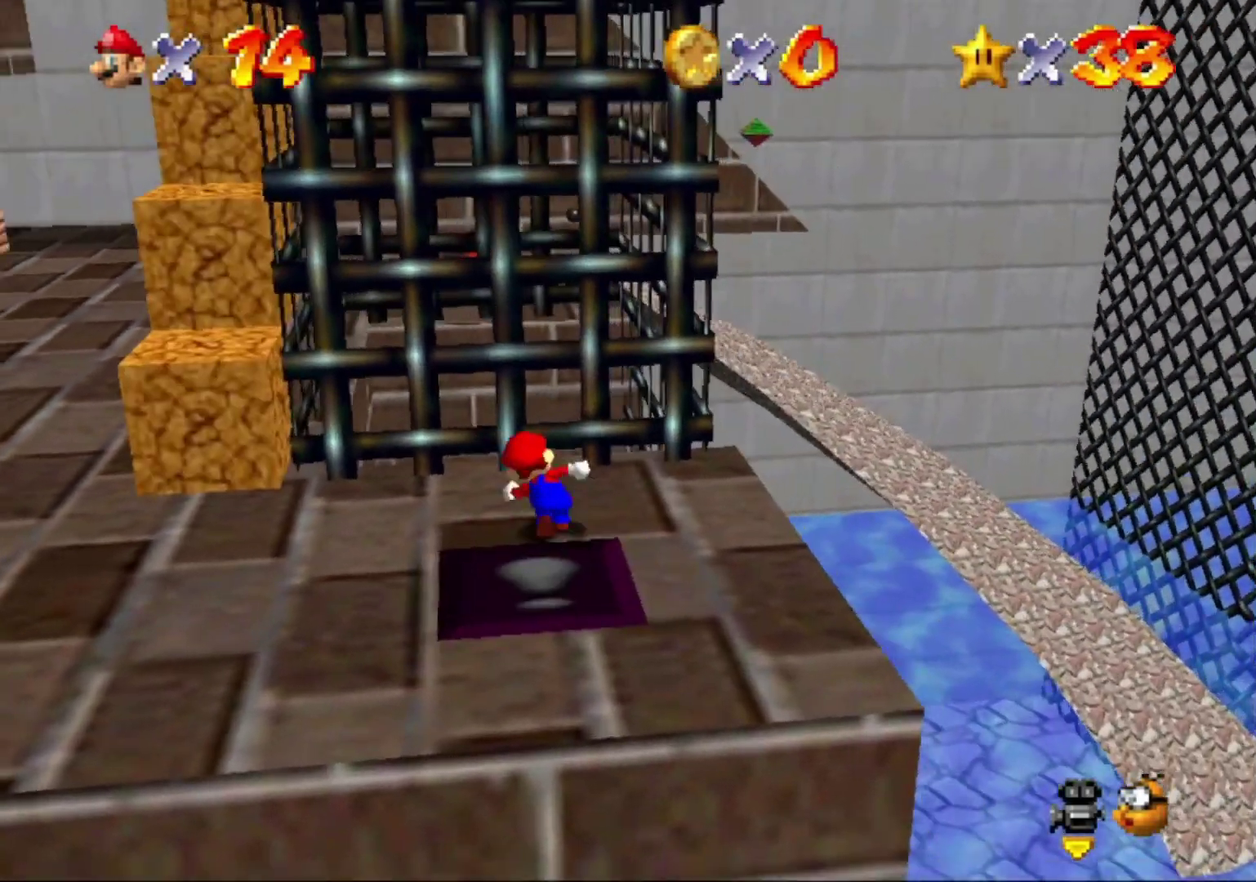
Gameplay with a controller (Nintendo layout); each line is a JSON object with the inputs held at the frame after it. "events" lists button and stick changes between this image and that frame as [ms after this image, input, new state], when the widget could be followed in between. This overlay highlights the sticks when they move; stick clicks (L3) are not distinguishable. Not read: L3 R3.
{"buttons": [], "left_stick": "down-left"}
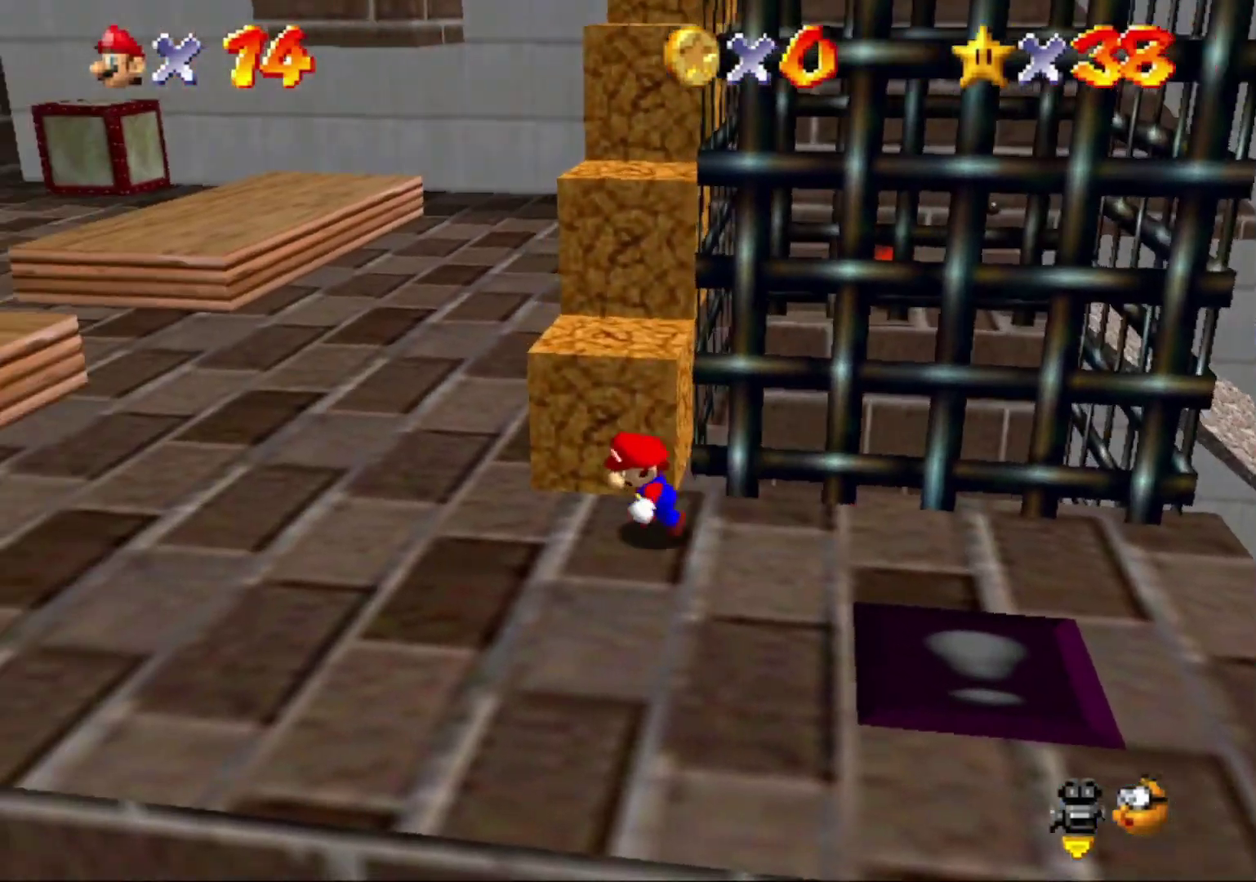
{"buttons": [], "left_stick": "up-right", "events": [[133, "left_stick", "up"], [200, "A", "down"], [400, "A", "up"], [500, "left_stick", "up-right"]]}
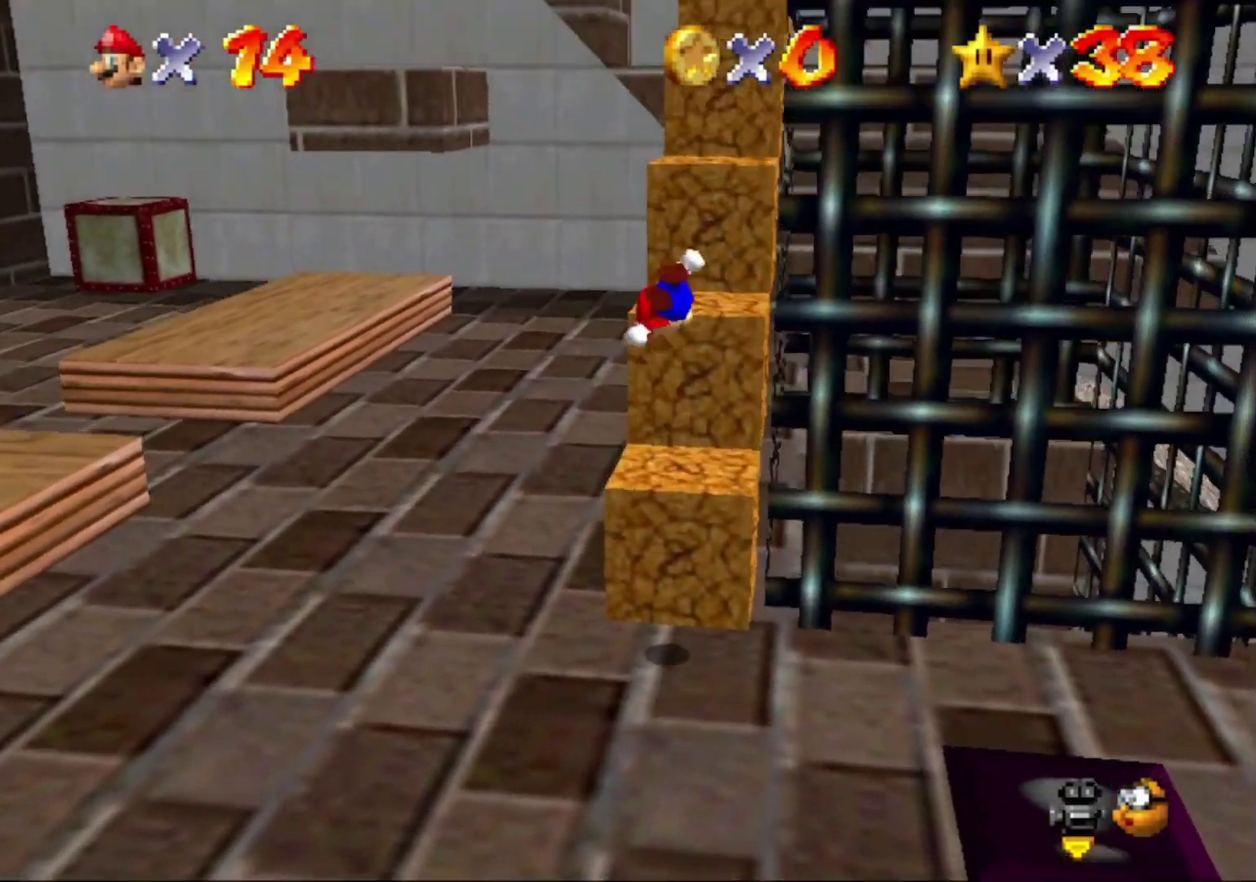
{"buttons": ["A"], "left_stick": "up", "events": [[233, "left_stick", "center"], [500, "A", "down"], [500, "left_stick", "up"]]}
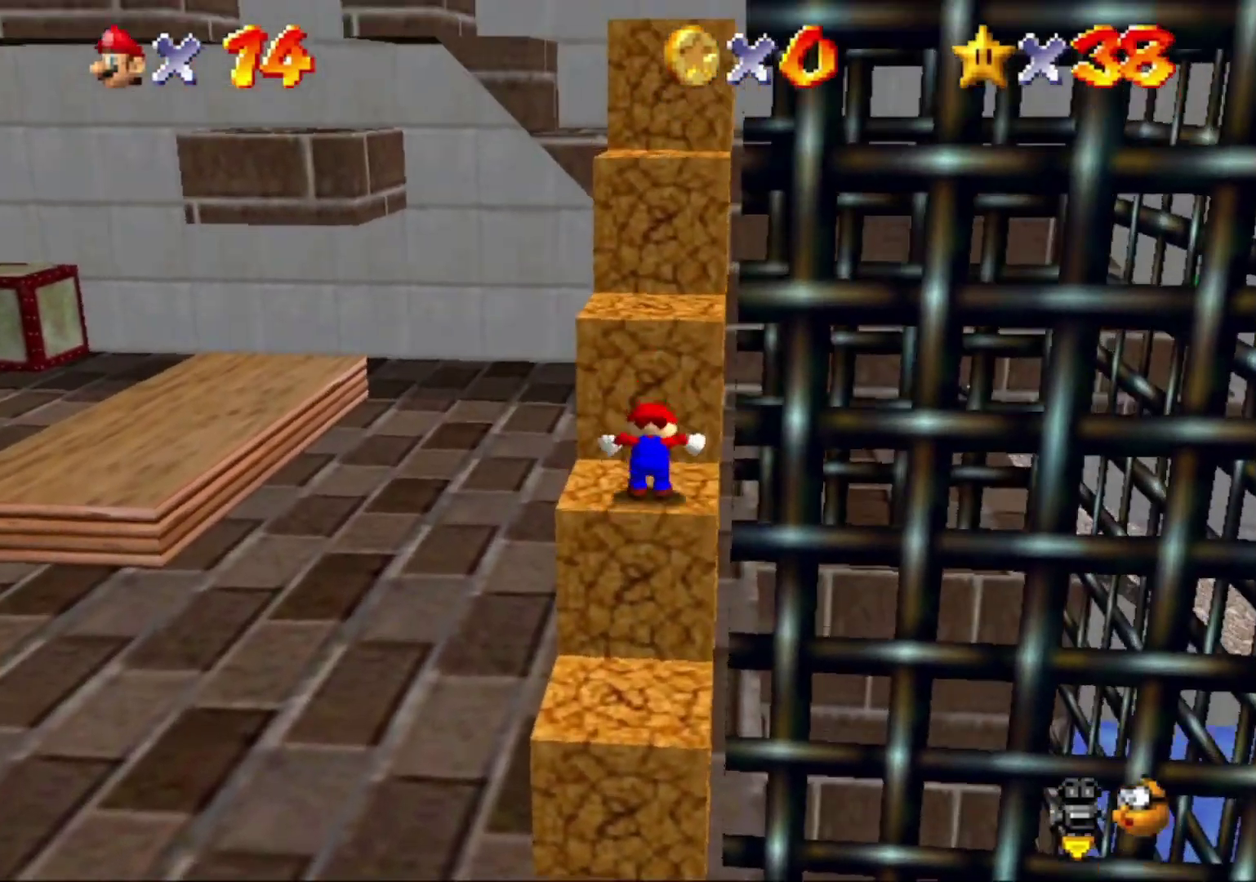
{"buttons": [], "left_stick": "down-right", "events": [[267, "A", "up"], [467, "left_stick", "down-right"]]}
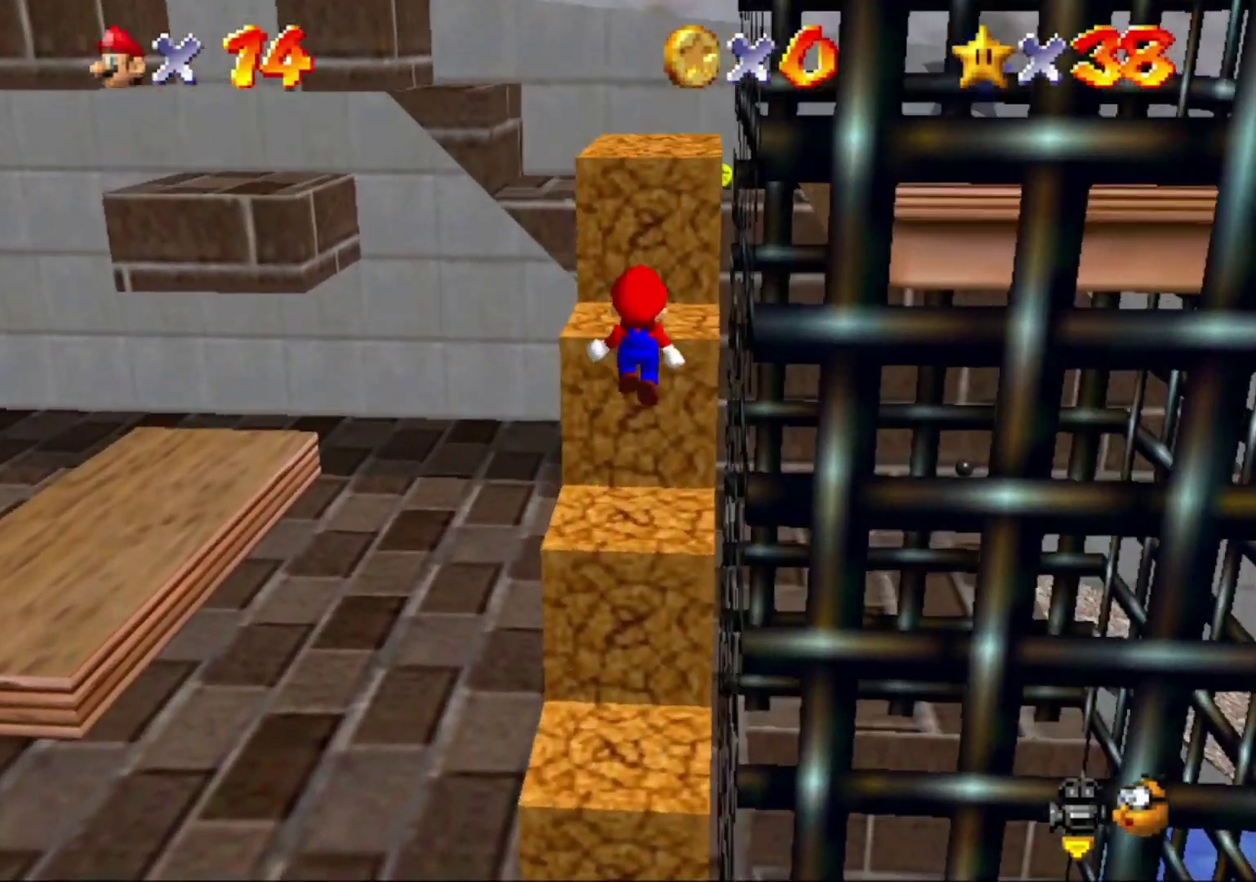
{"buttons": [], "left_stick": "center", "events": [[267, "A", "down"], [433, "A", "up"], [433, "left_stick", "center"]]}
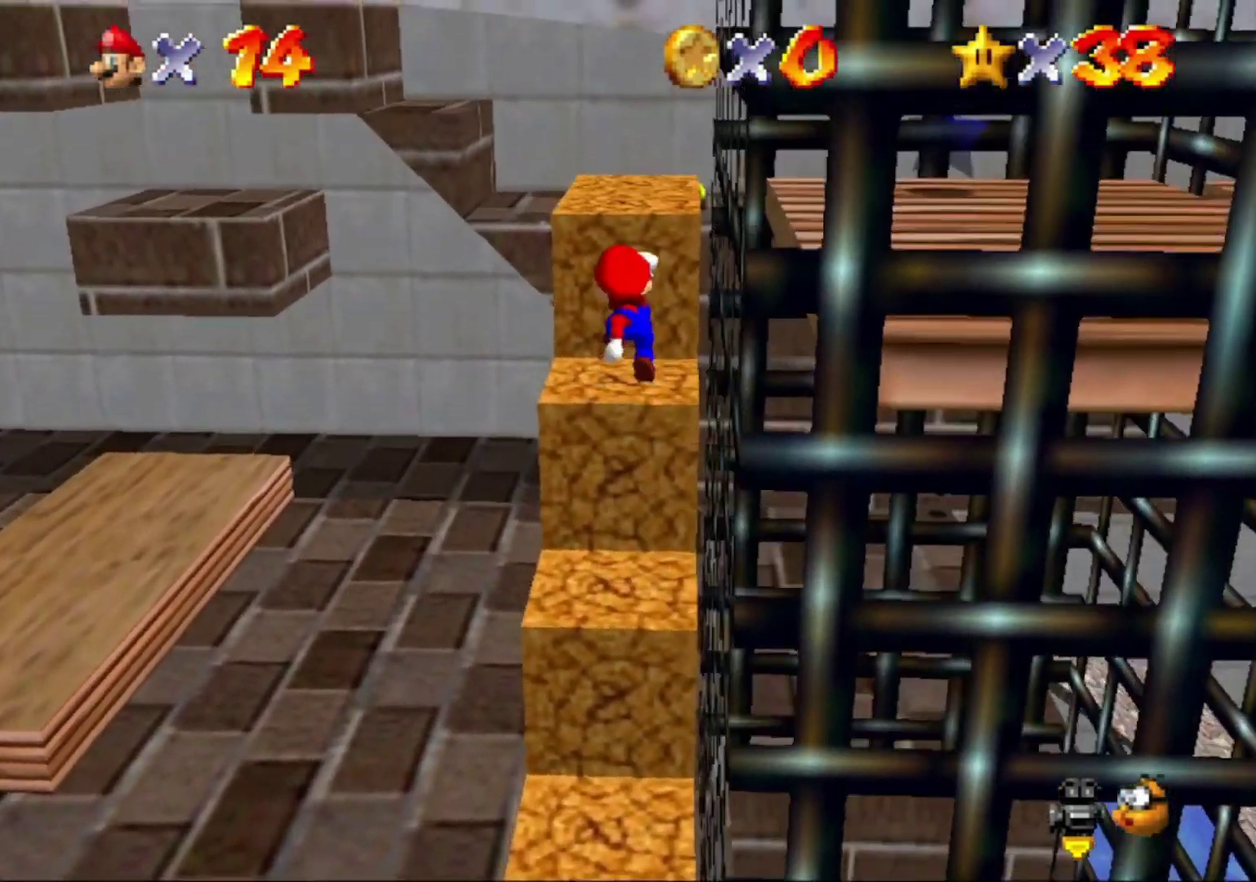
{"buttons": [], "left_stick": "center", "events": [[100, "left_stick", "up"], [333, "left_stick", "center"]]}
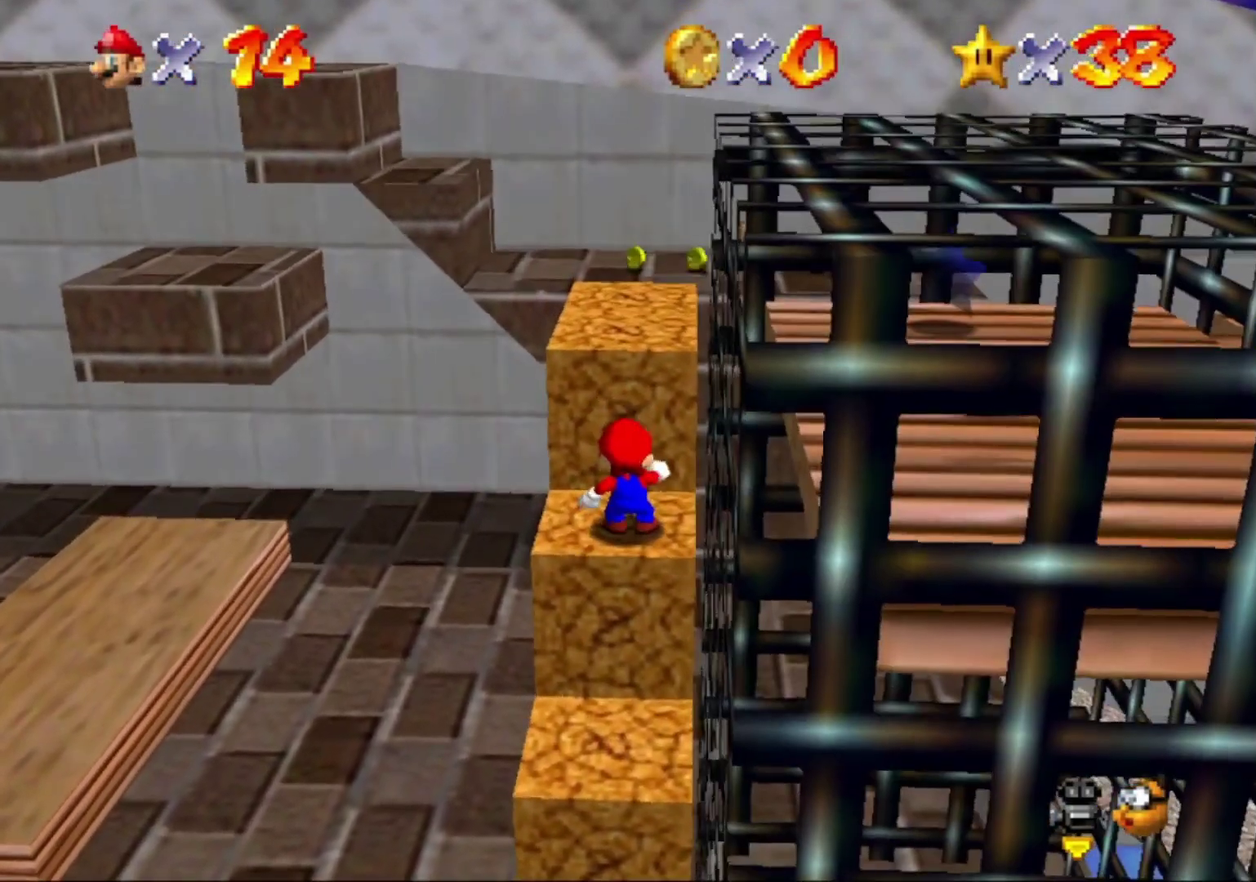
{"buttons": [], "left_stick": "down-right", "events": [[67, "left_stick", "down-left"], [133, "left_stick", "up-left"], [467, "left_stick", "down-right"]]}
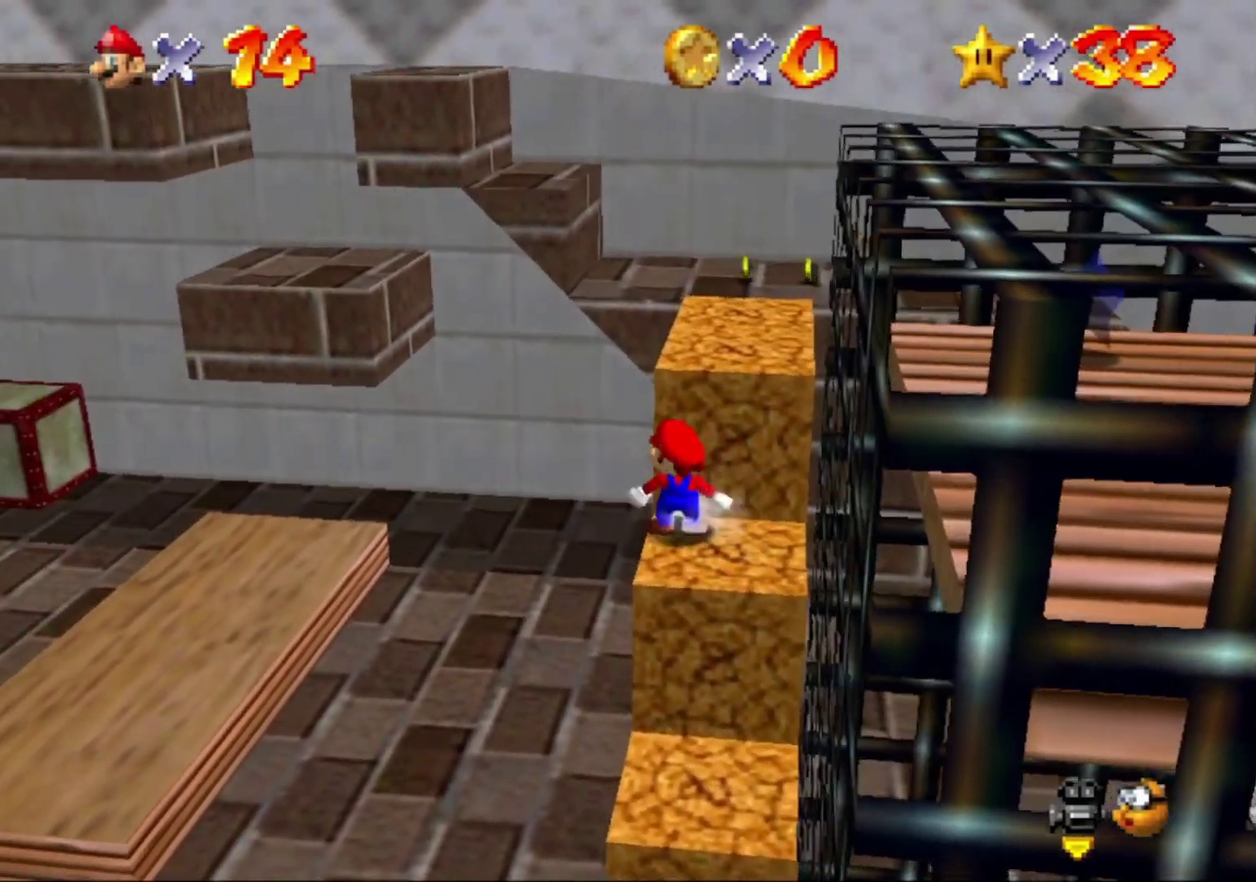
{"buttons": ["A"], "left_stick": "down-right", "events": [[267, "A", "down"]]}
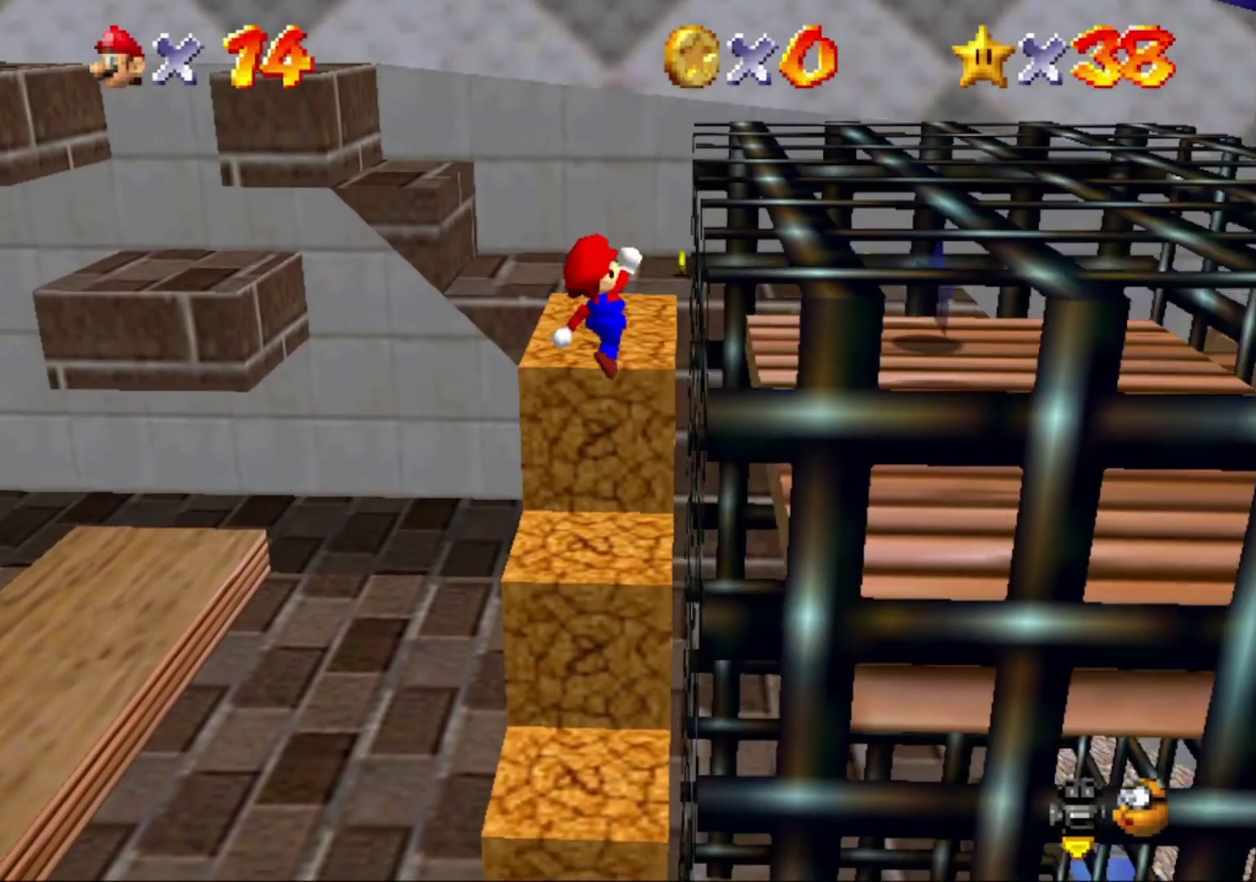
{"buttons": [], "left_stick": "center", "events": [[67, "A", "up"], [67, "left_stick", "right"], [267, "left_stick", "down-right"], [400, "left_stick", "center"]]}
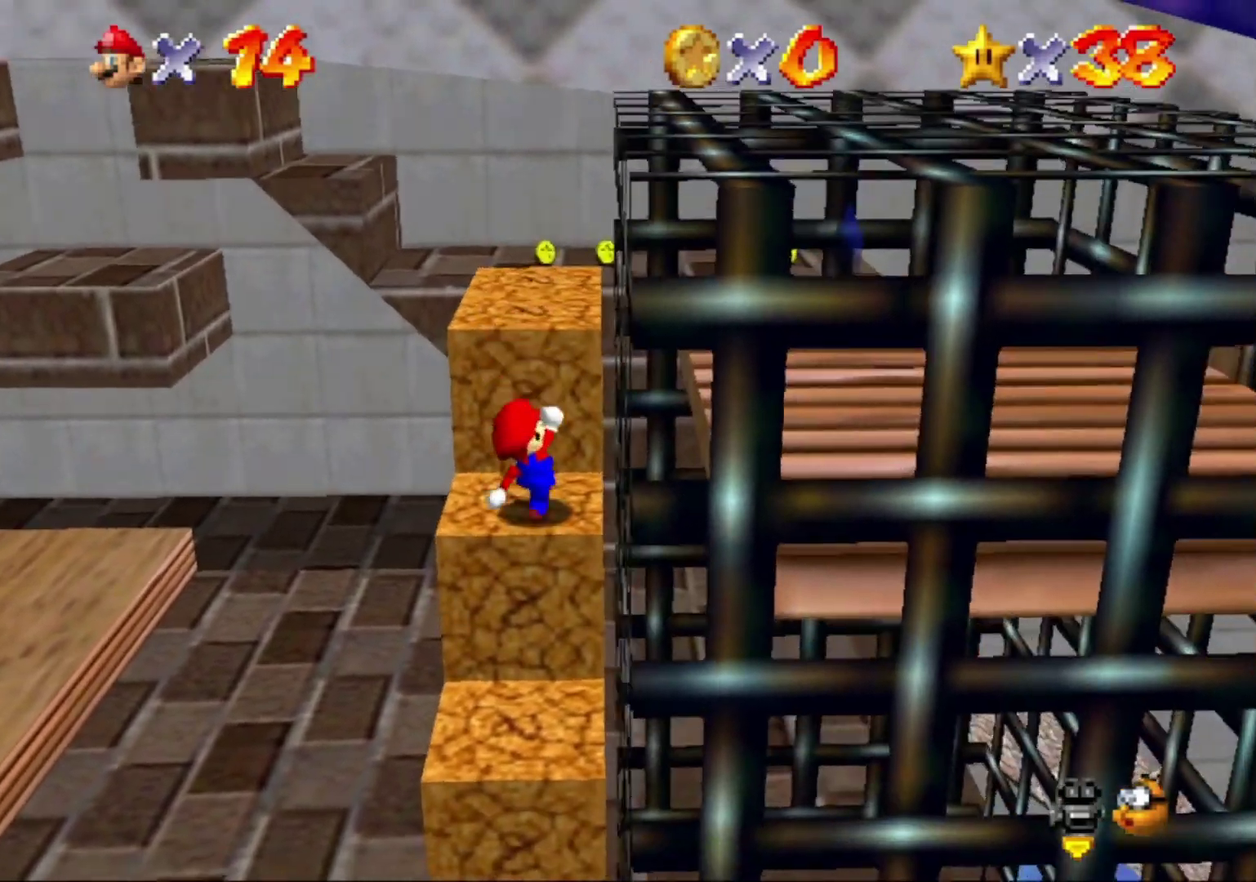
{"buttons": [], "left_stick": "right", "events": [[67, "A", "down"], [100, "left_stick", "right"], [367, "A", "up"]]}